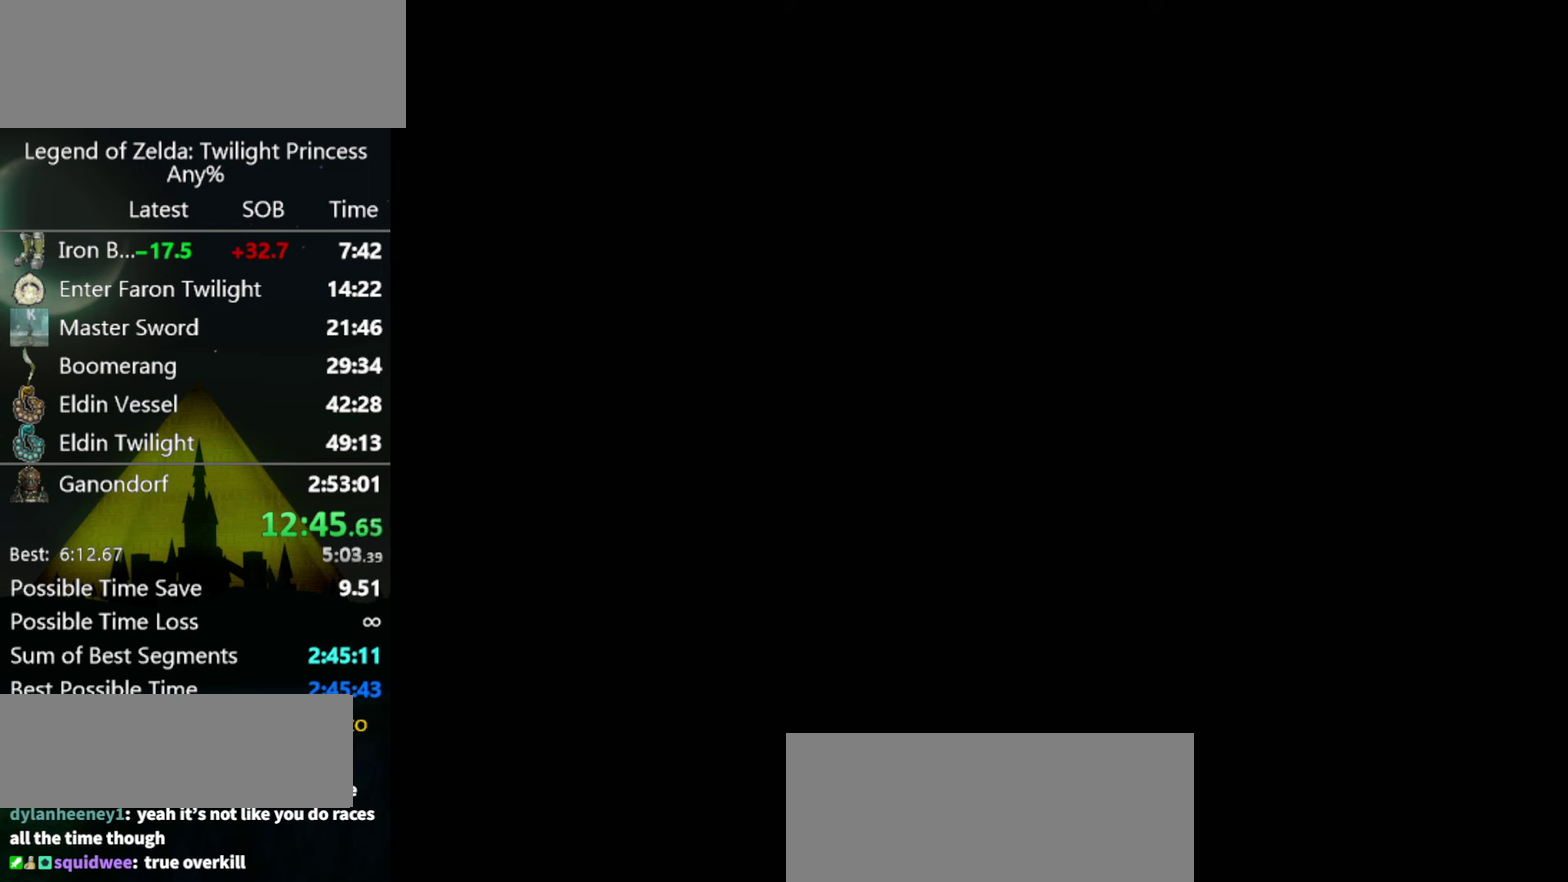
Gameplay with a controller (Nintendo layout); each line is a JSON object with the inputs held at the frame after it. "events" lists button and stick changes between this image and that frame as [ms after this image, input, new state], when the widget could be followed in between. Not read: L3 R3.
{"buttons": [], "left_stick": "center", "right_stick": "center", "events": [[33, "START", "down"], [333, "START", "up"], [433, "START", "down"], [500, "START", "up"]]}
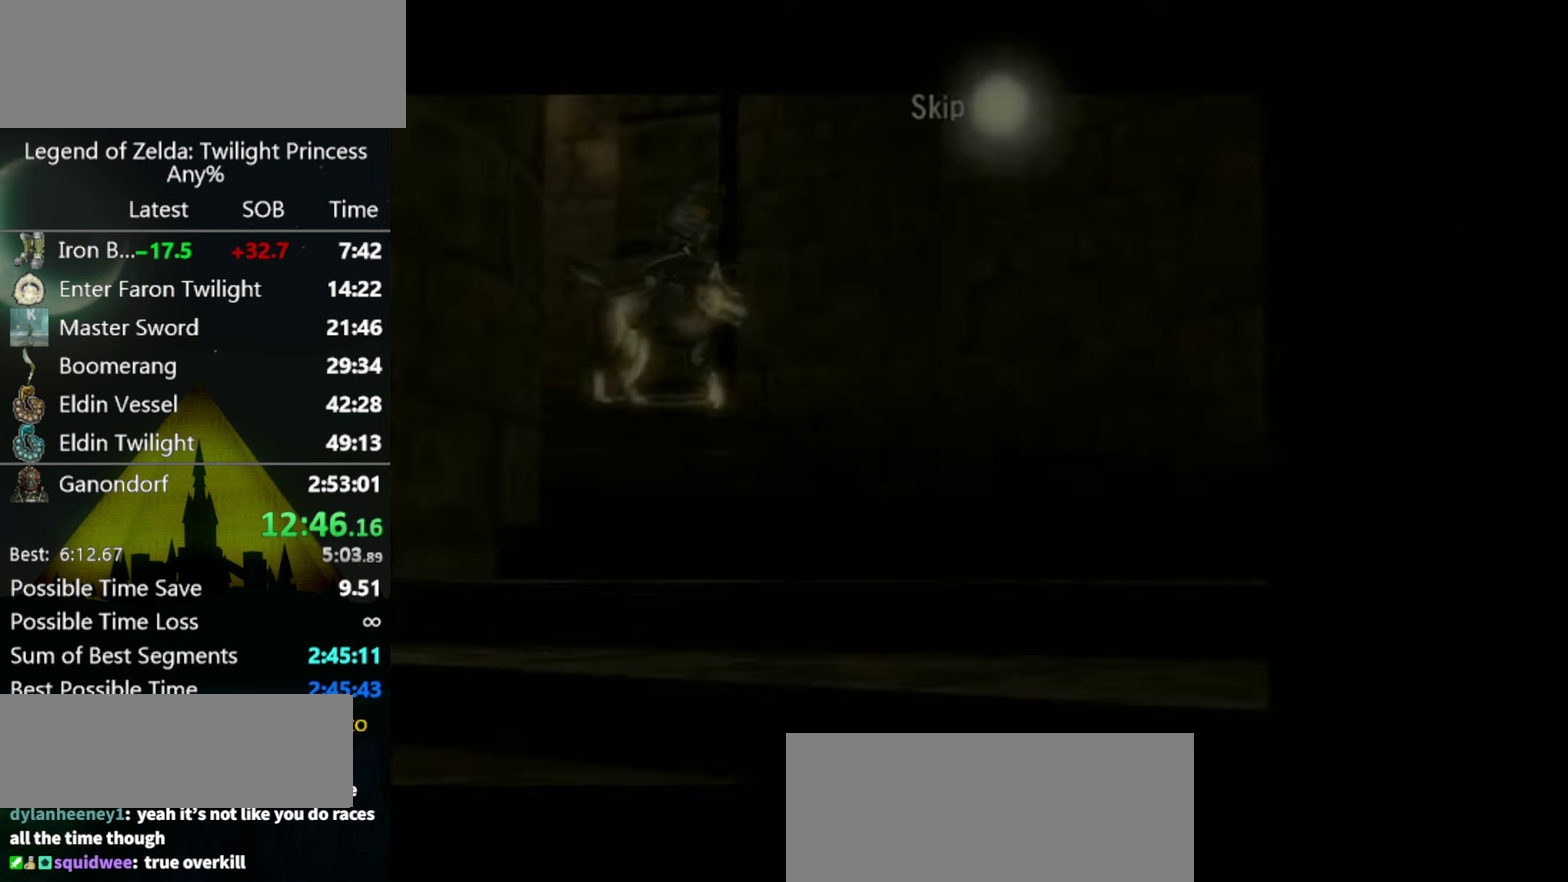
{"buttons": [], "left_stick": "center", "right_stick": "center", "events": [[300, "START", "down"], [467, "START", "up"]]}
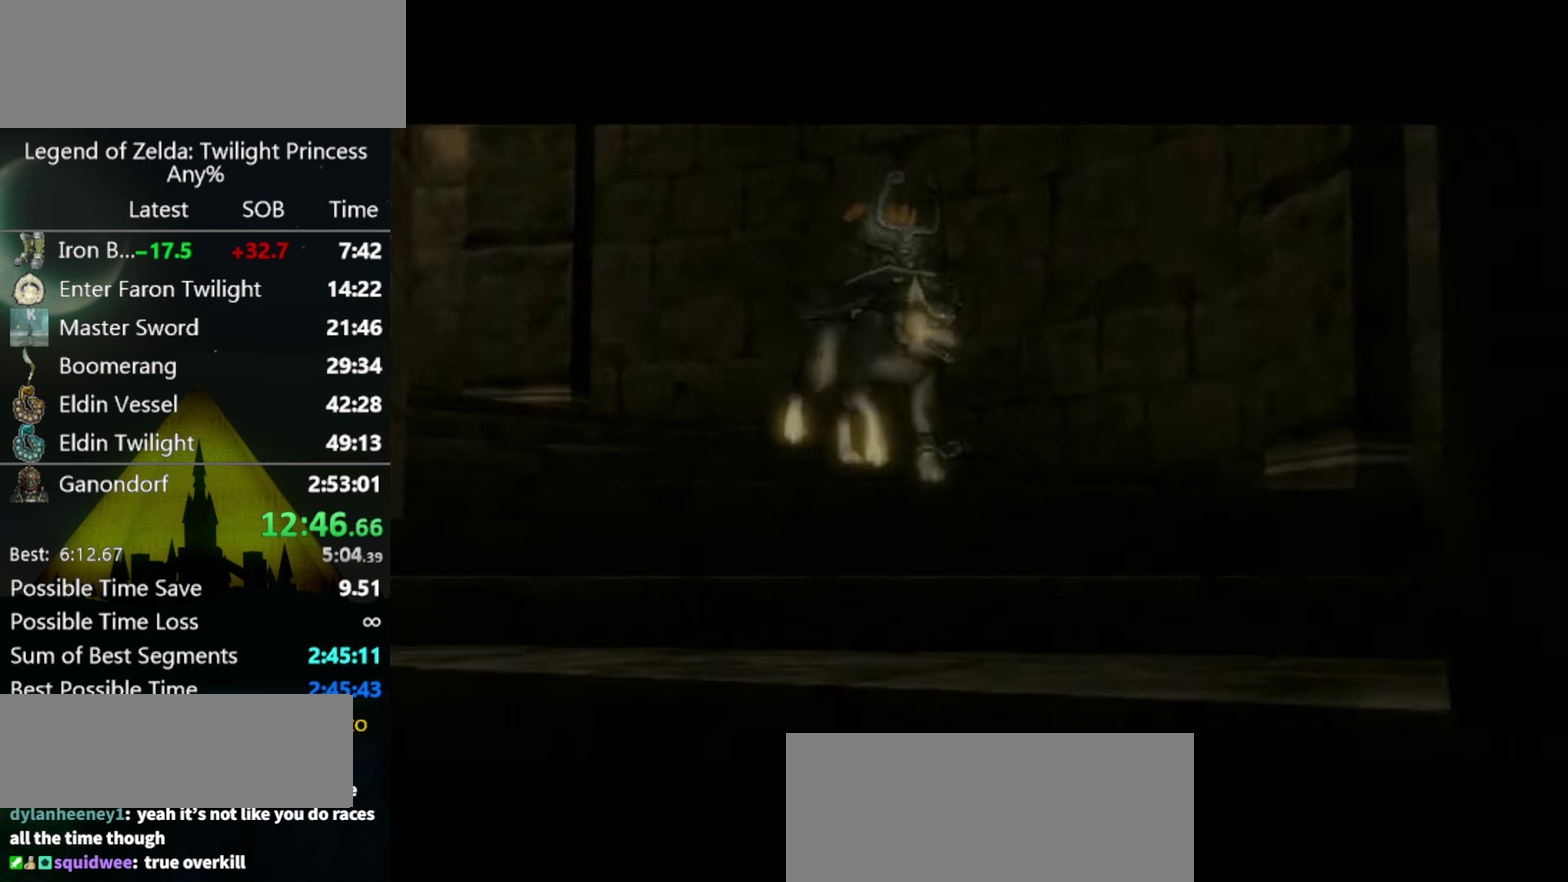
{"buttons": [], "left_stick": "center", "right_stick": "center", "events": [[33, "START", "down"], [100, "START", "up"], [167, "START", "down"], [233, "START", "up"], [300, "START", "down"], [367, "START", "up"]]}
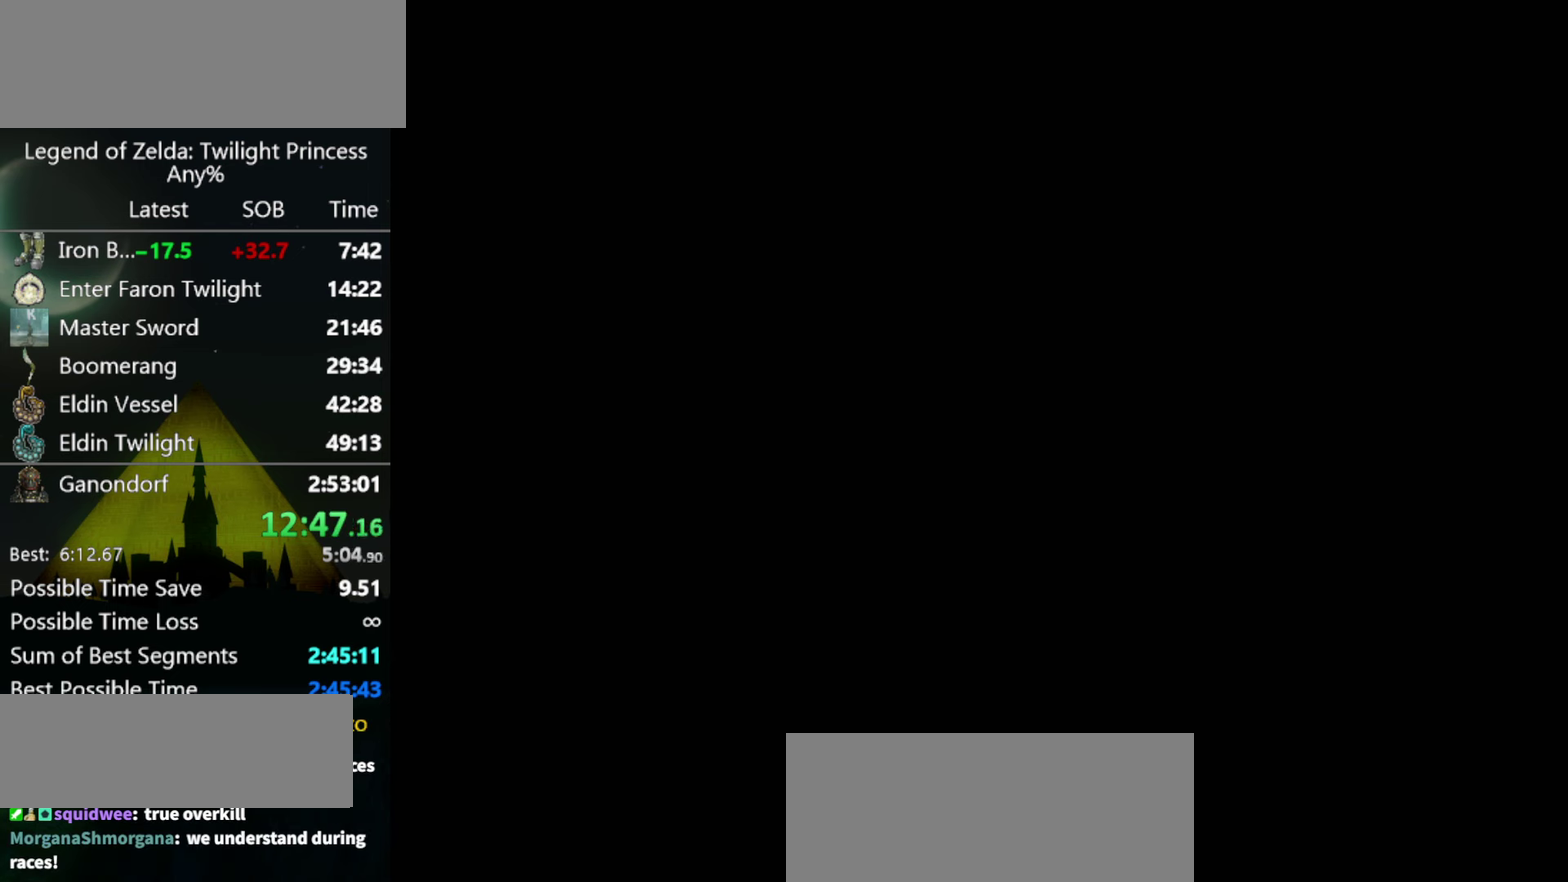
{"buttons": [], "left_stick": "center", "right_stick": "center", "events": []}
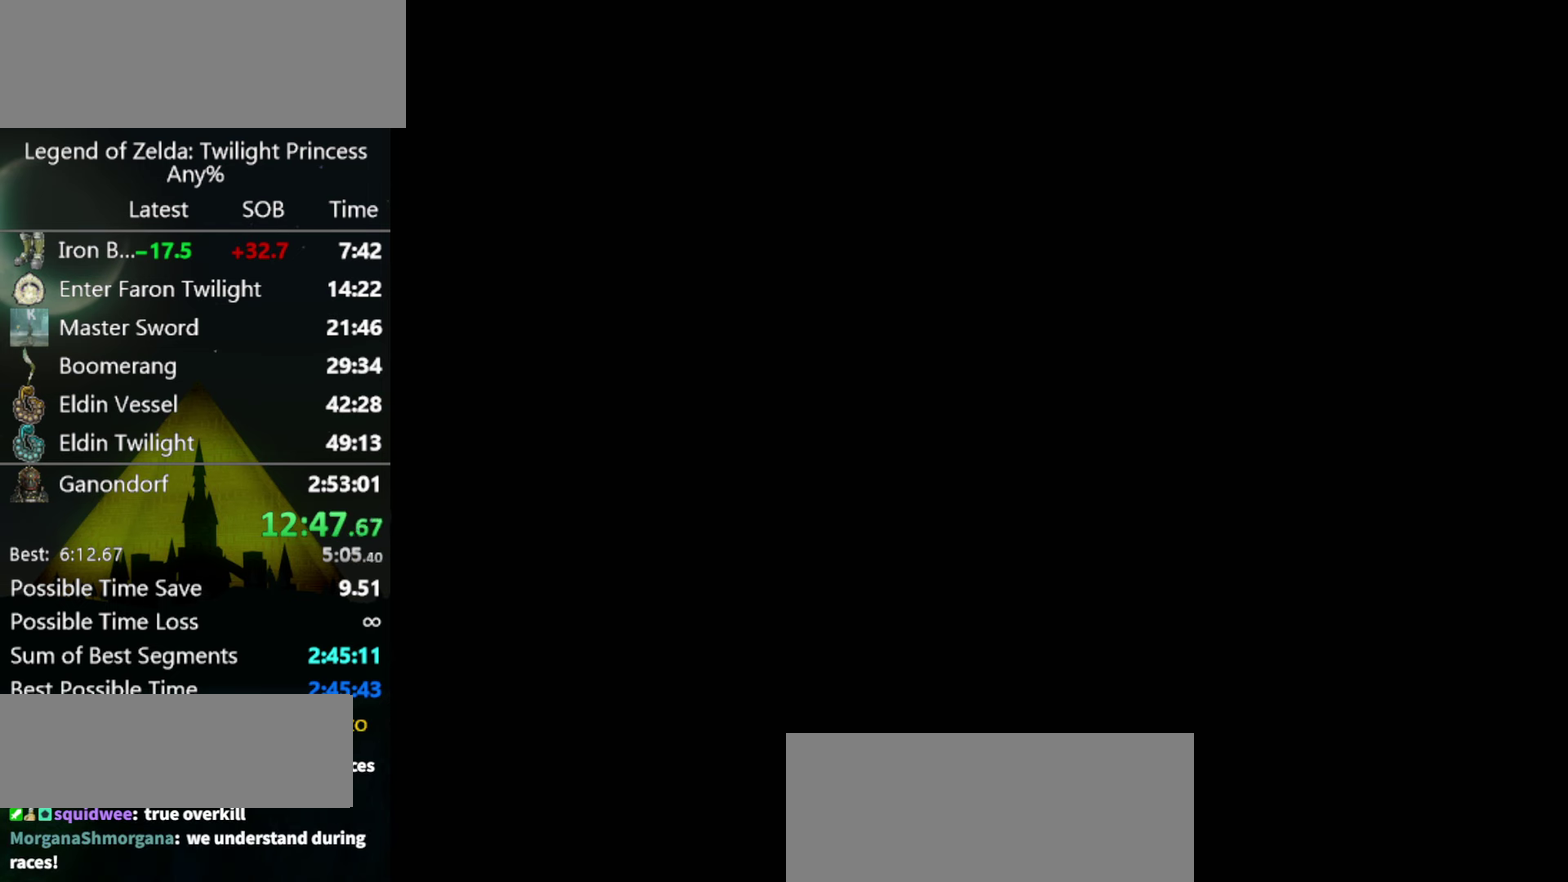
{"buttons": [], "left_stick": "center", "right_stick": "center", "events": []}
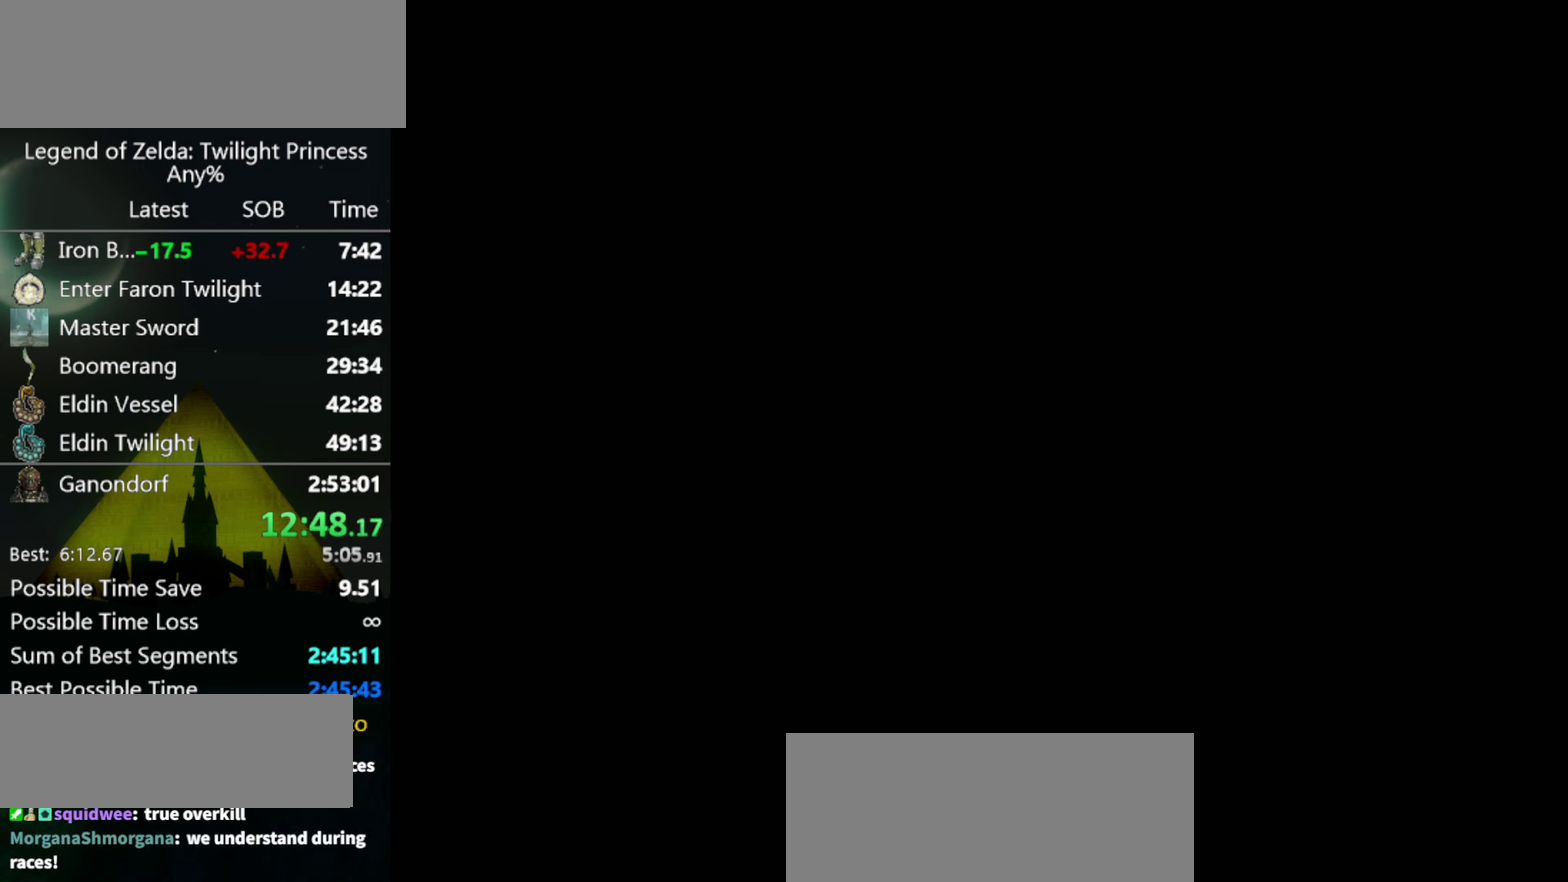
{"buttons": [], "left_stick": "center", "right_stick": "center", "events": []}
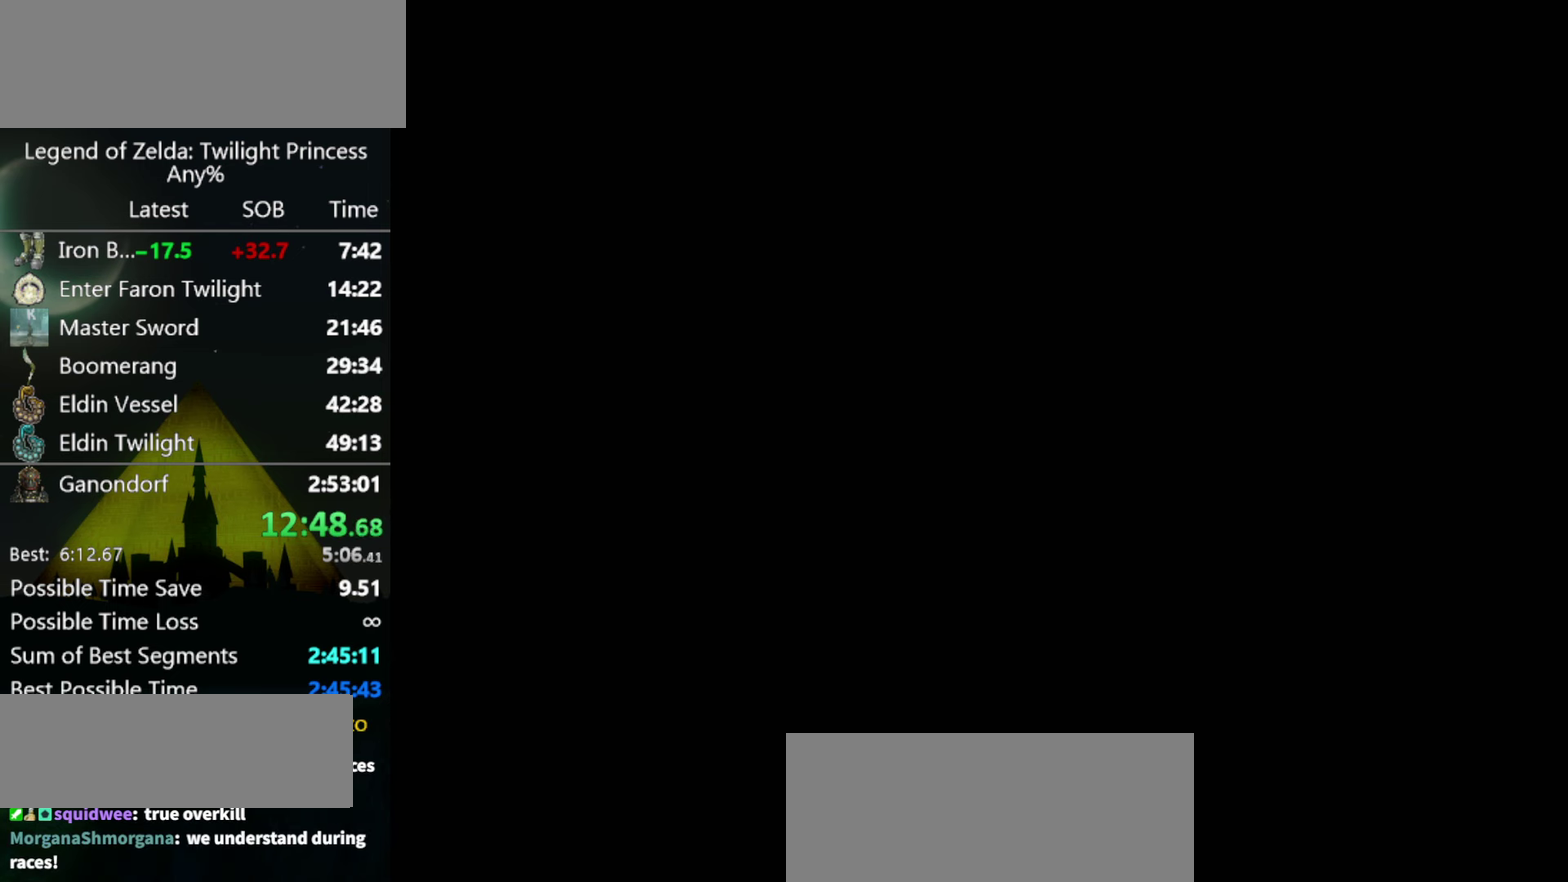
{"buttons": [], "left_stick": "center", "right_stick": "center", "events": []}
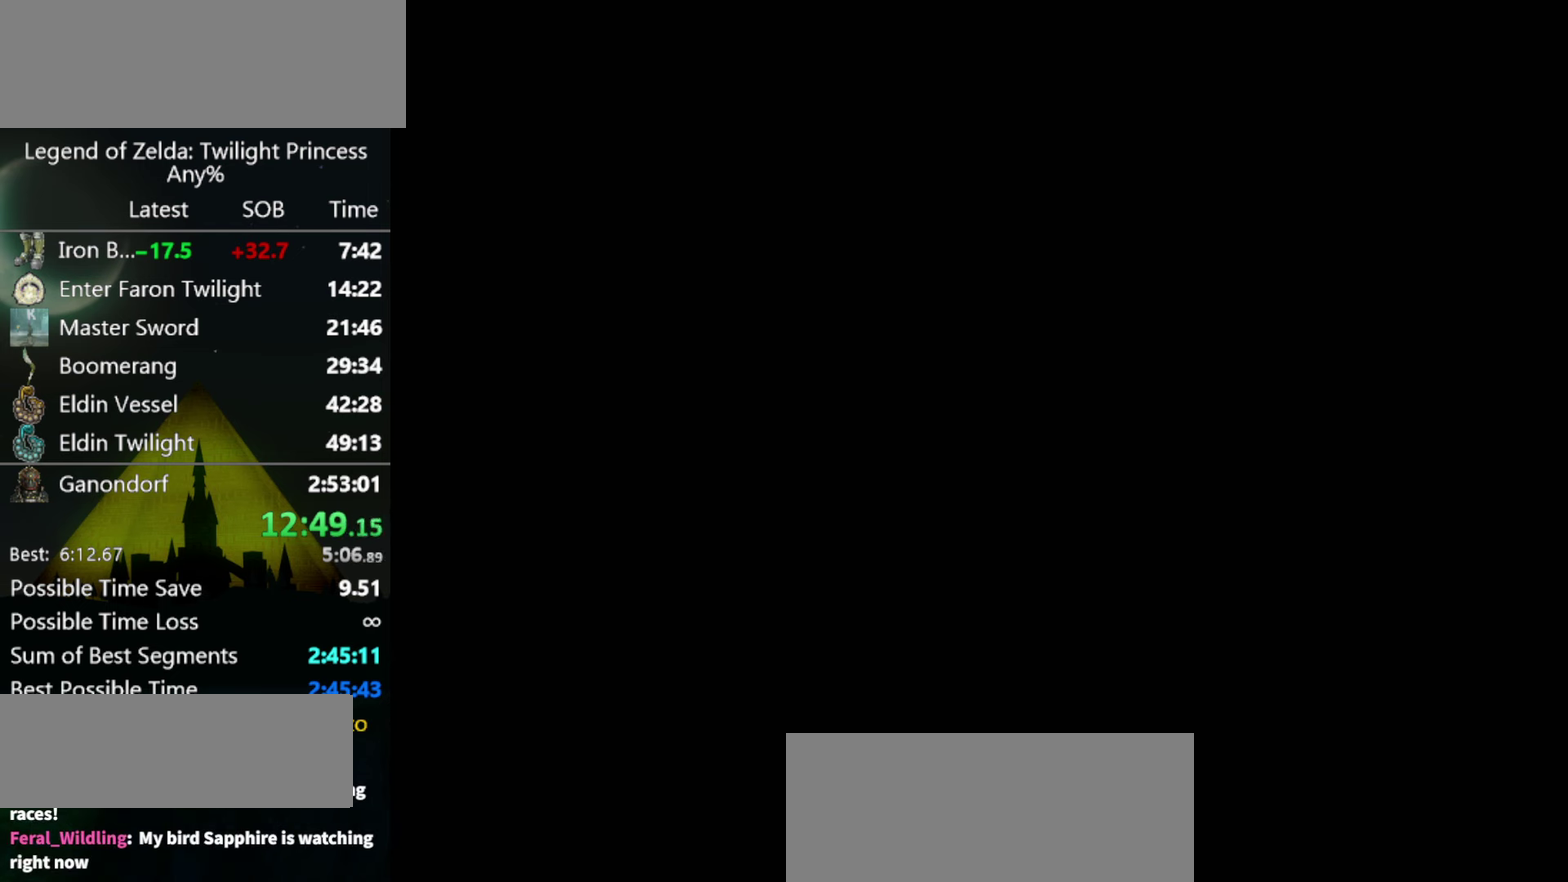
{"buttons": [], "left_stick": "down-left", "right_stick": "center", "events": [[367, "left_stick", "down-left"]]}
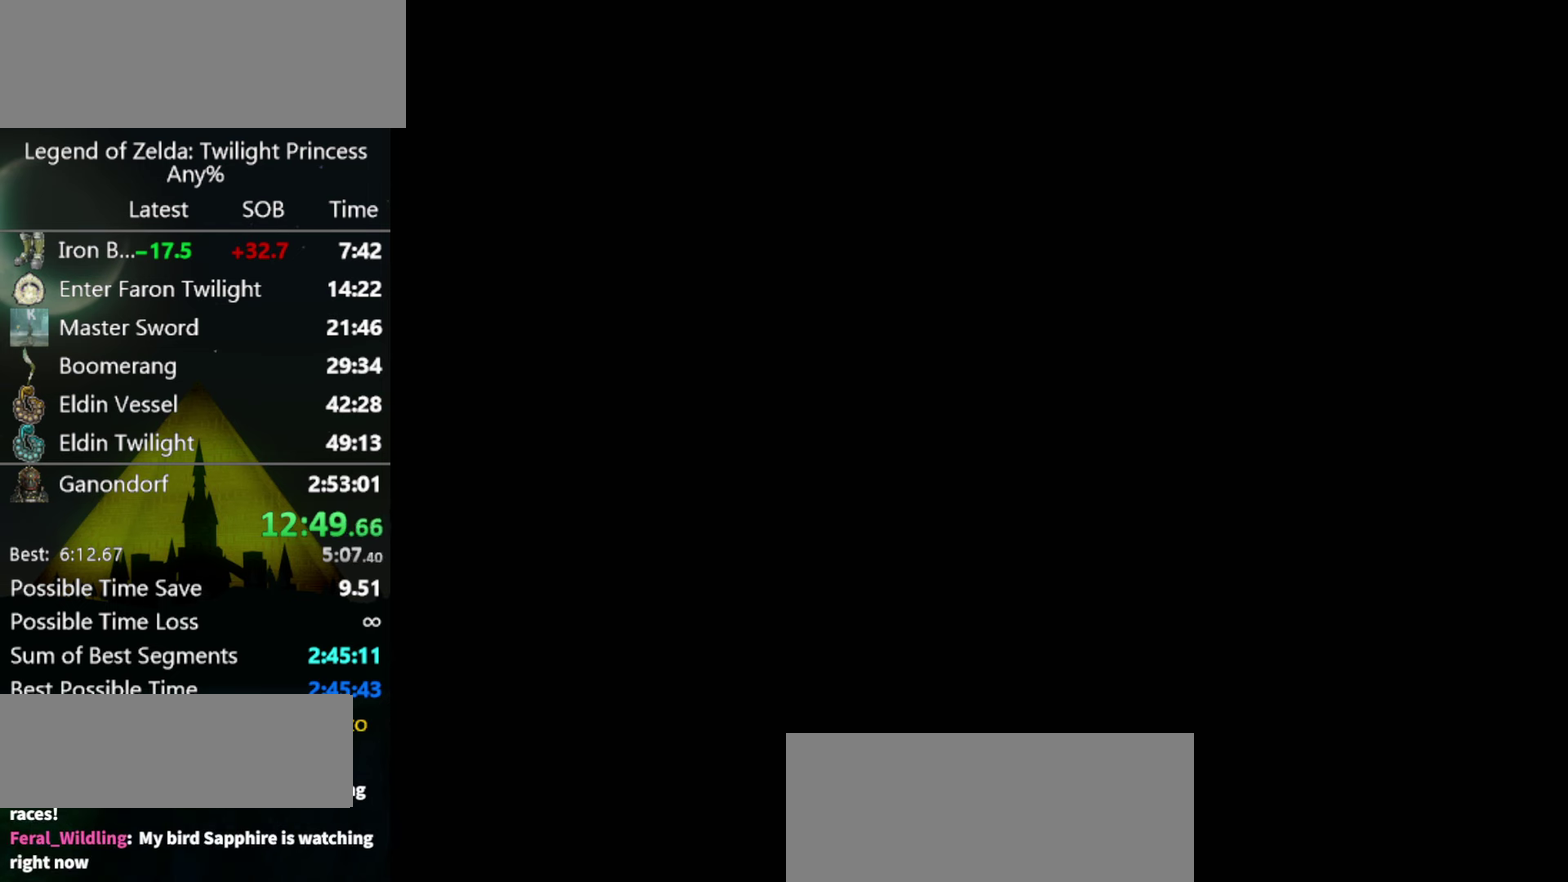
{"buttons": [], "left_stick": "down-left", "right_stick": "center", "events": []}
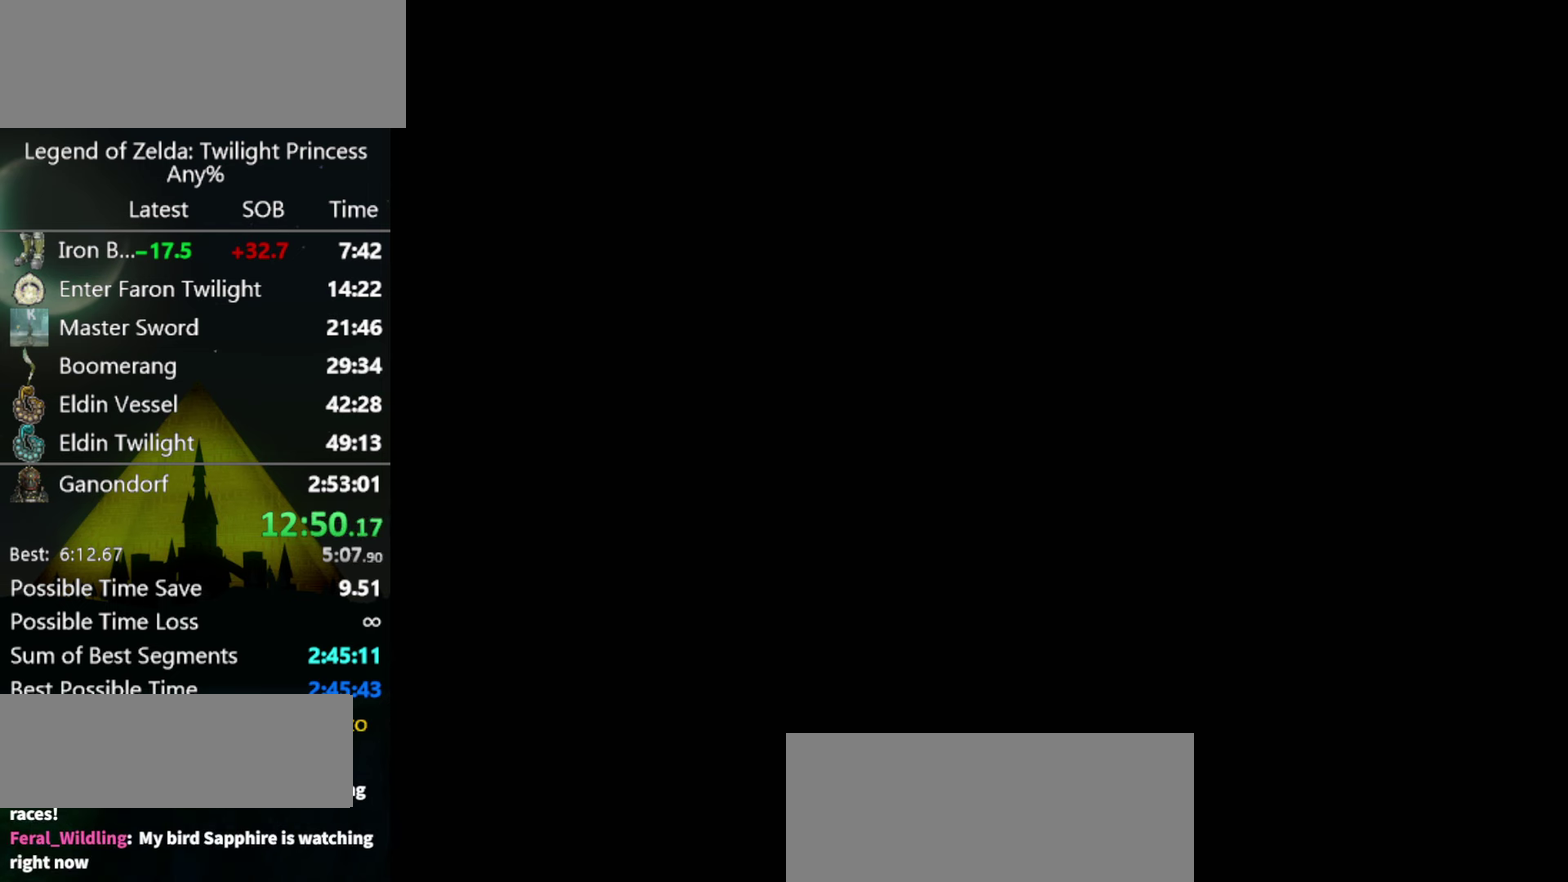
{"buttons": [], "left_stick": "down-left", "right_stick": "center", "events": []}
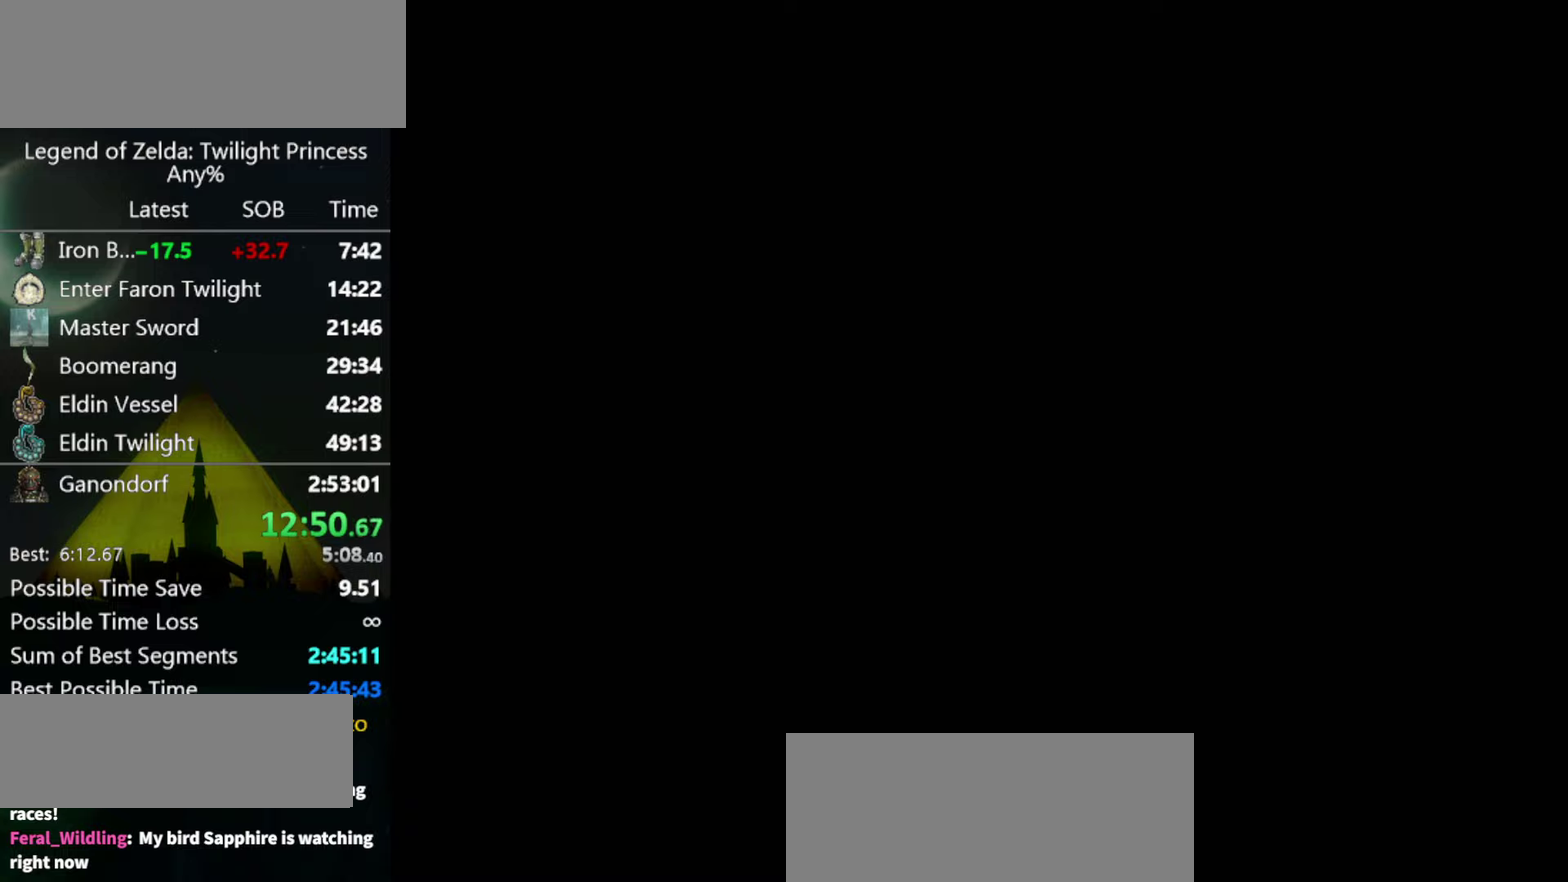
{"buttons": [], "left_stick": "down-left", "right_stick": "center", "events": []}
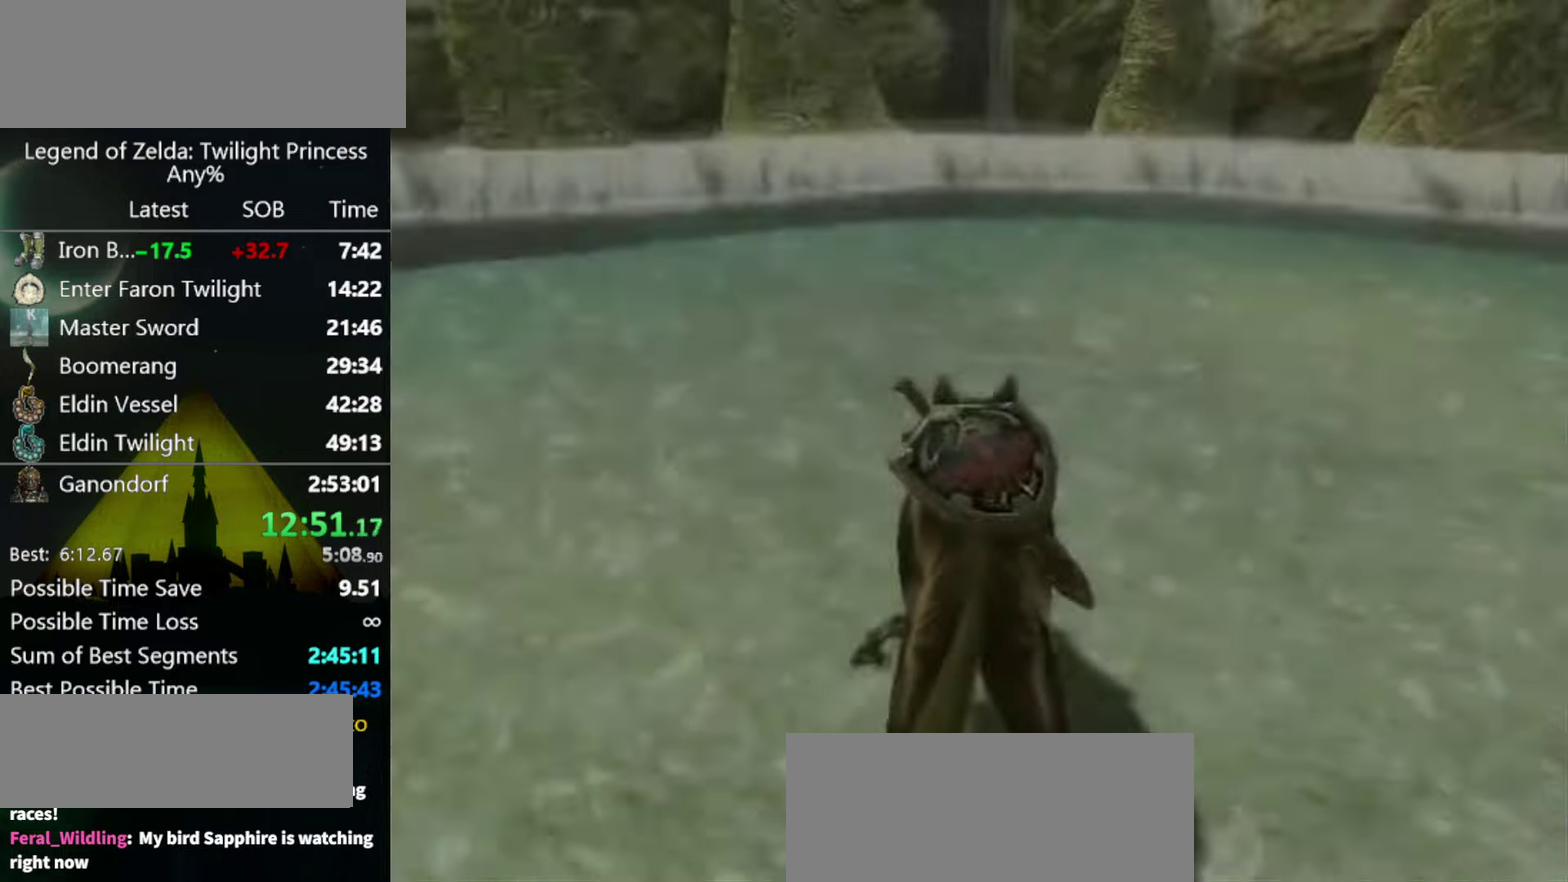
{"buttons": [], "left_stick": "down-left", "right_stick": "center", "events": []}
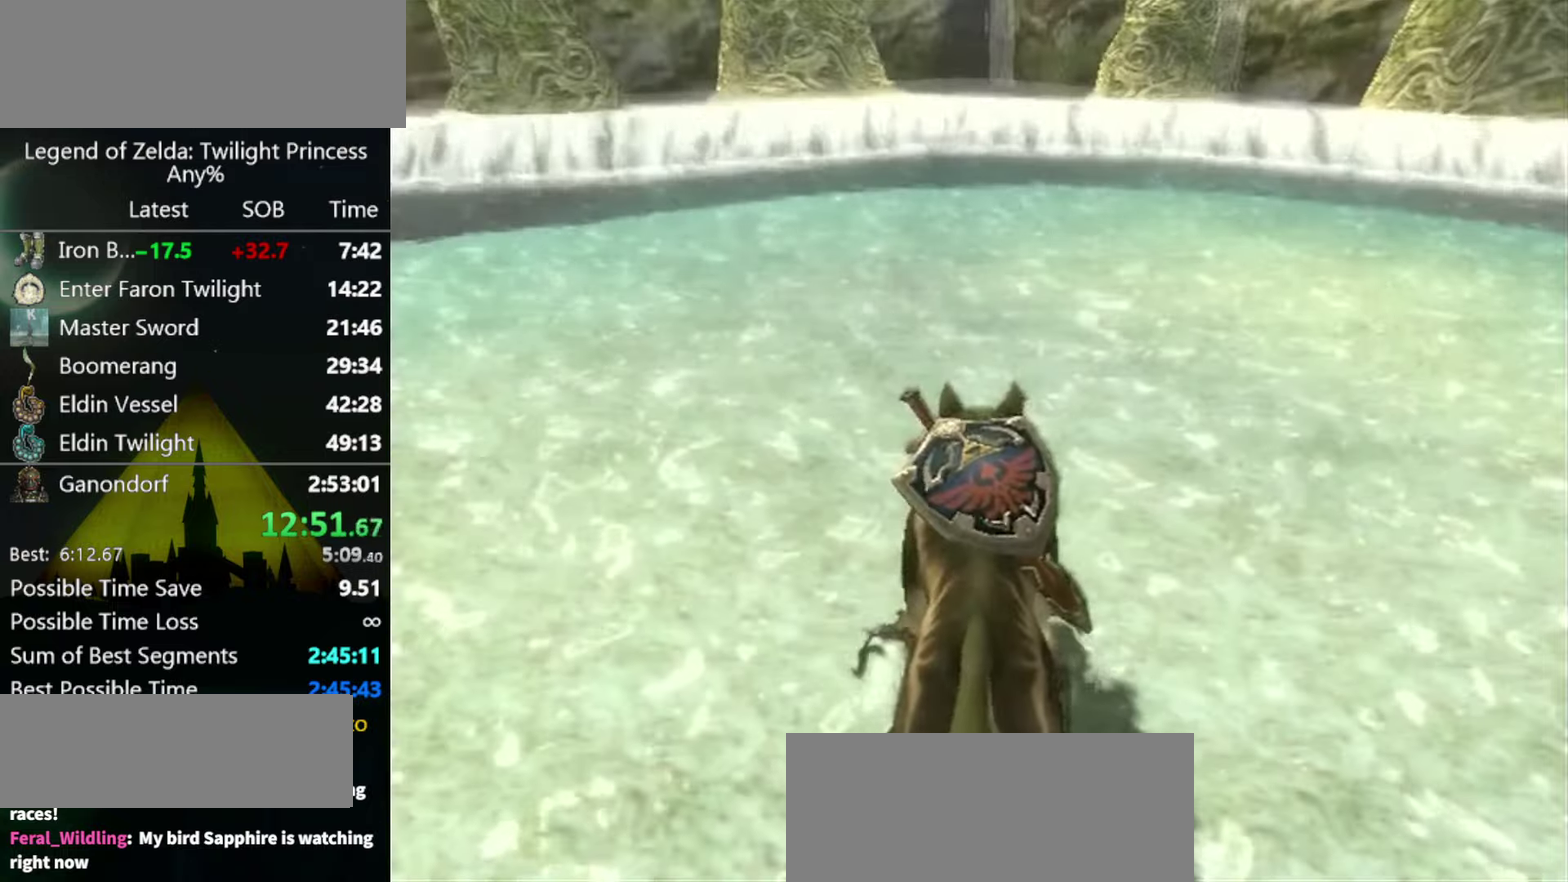
{"buttons": [], "left_stick": "down", "right_stick": "center", "events": [[500, "left_stick", "down"]]}
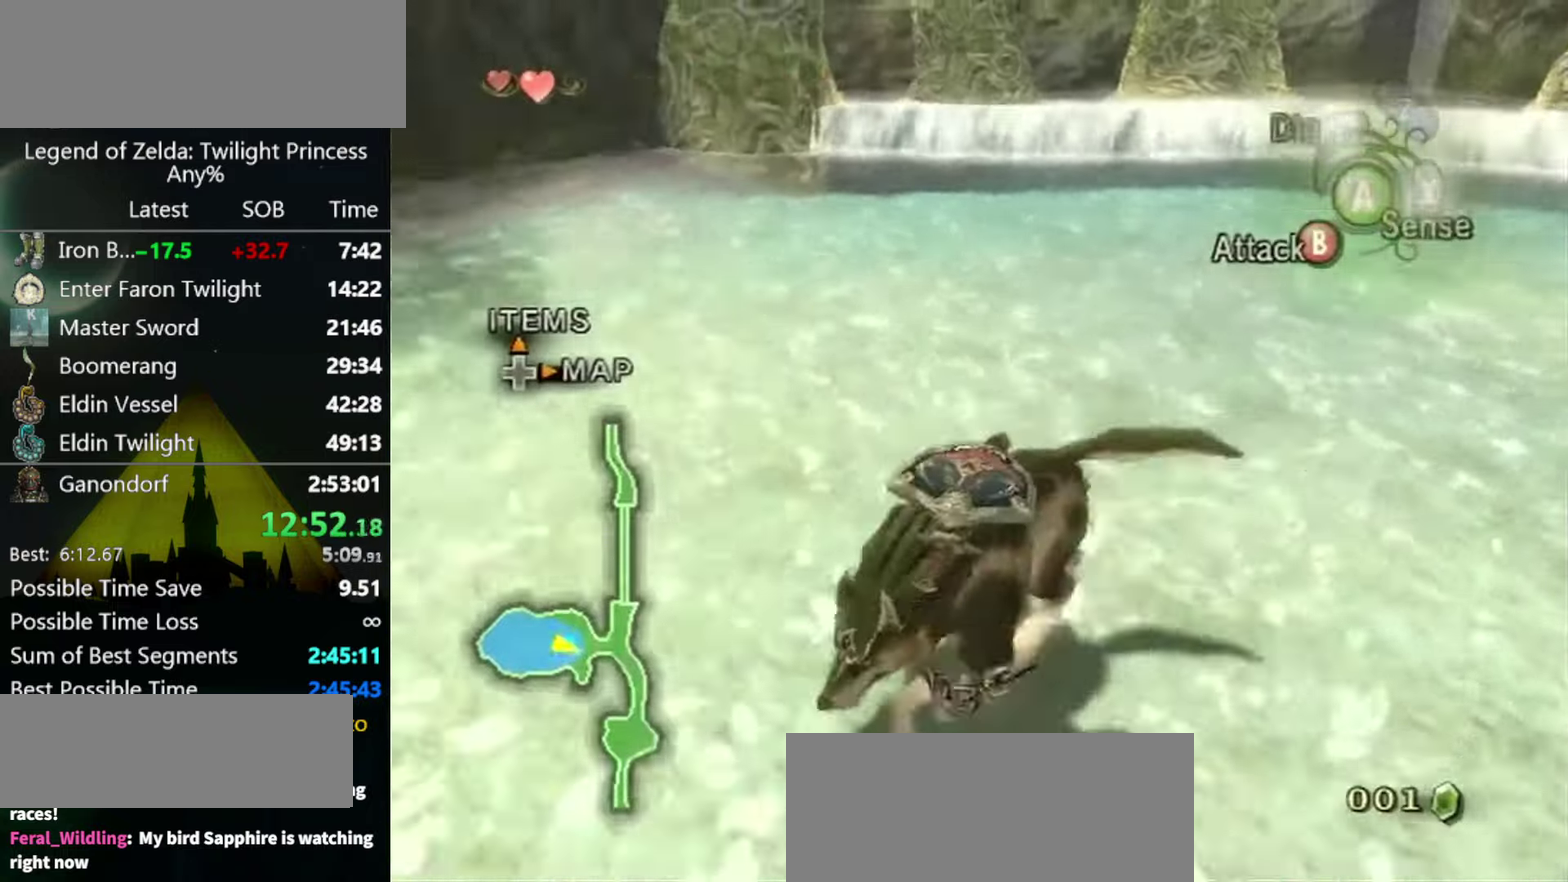
{"buttons": [], "left_stick": "up-left", "right_stick": "right", "events": [[100, "left_stick", "down-left"], [233, "right_stick", "right"], [300, "left_stick", "left"], [433, "left_stick", "up-left"]]}
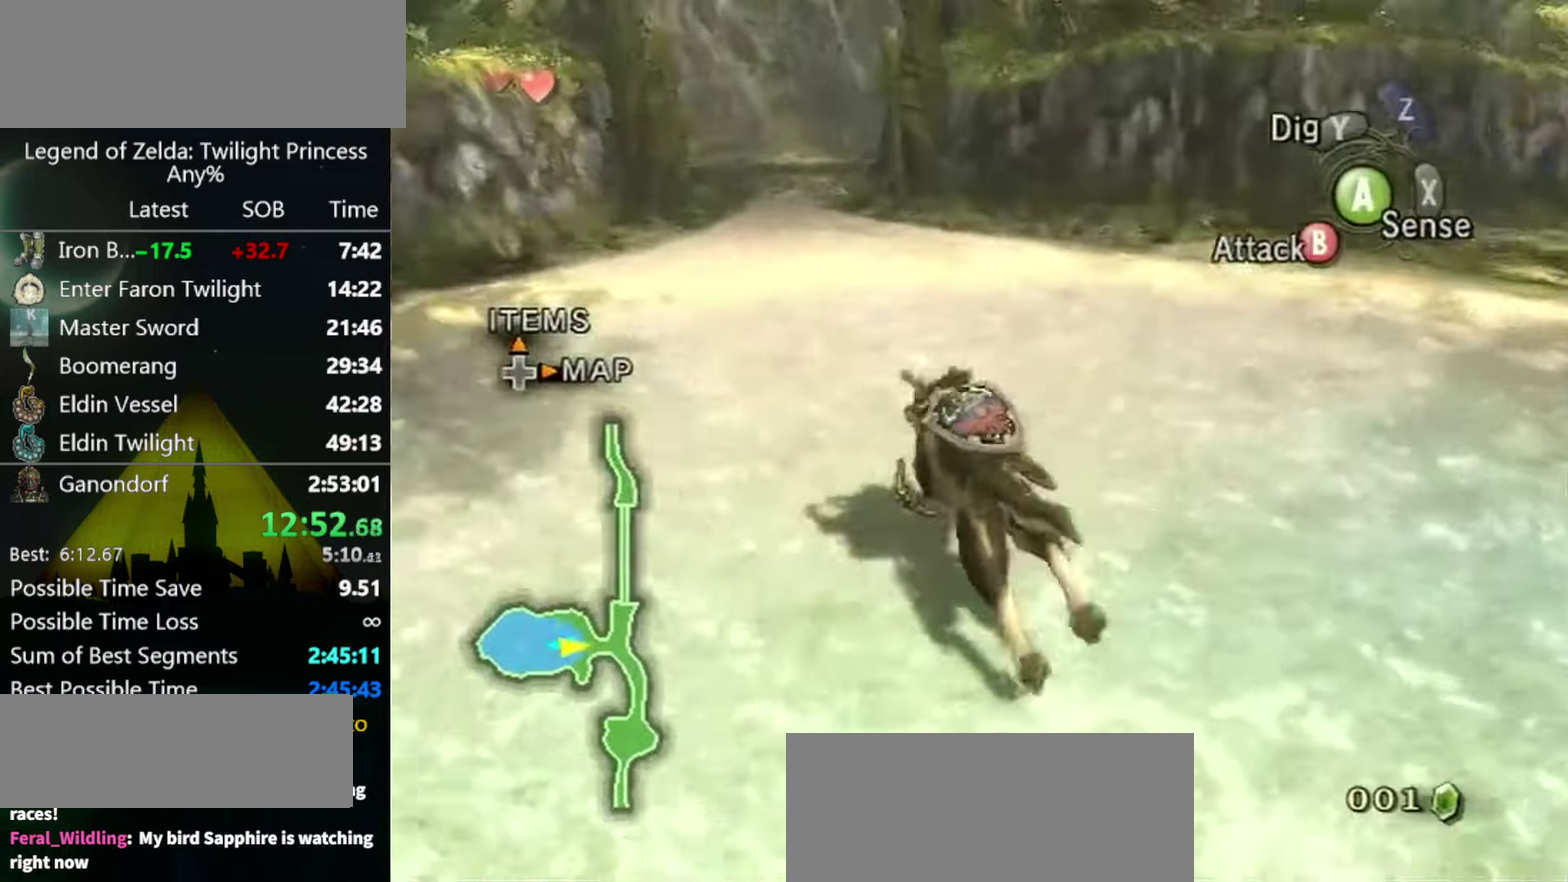
{"buttons": [], "left_stick": "up", "right_stick": "center", "events": [[33, "right_stick", "center"], [233, "left_stick", "up"]]}
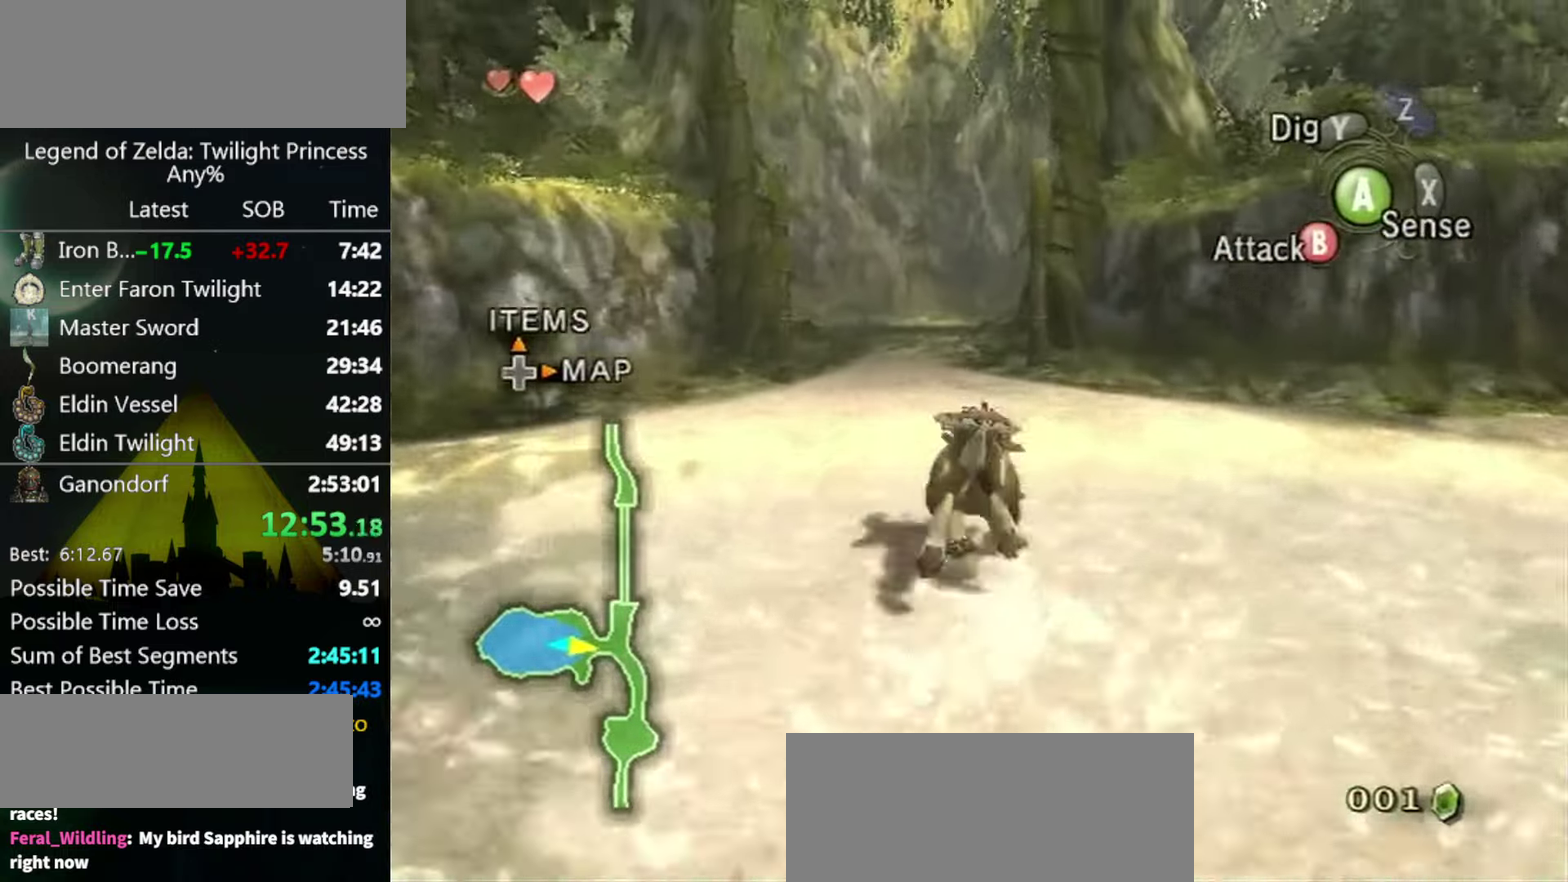
{"buttons": [], "left_stick": "up", "right_stick": "center", "events": []}
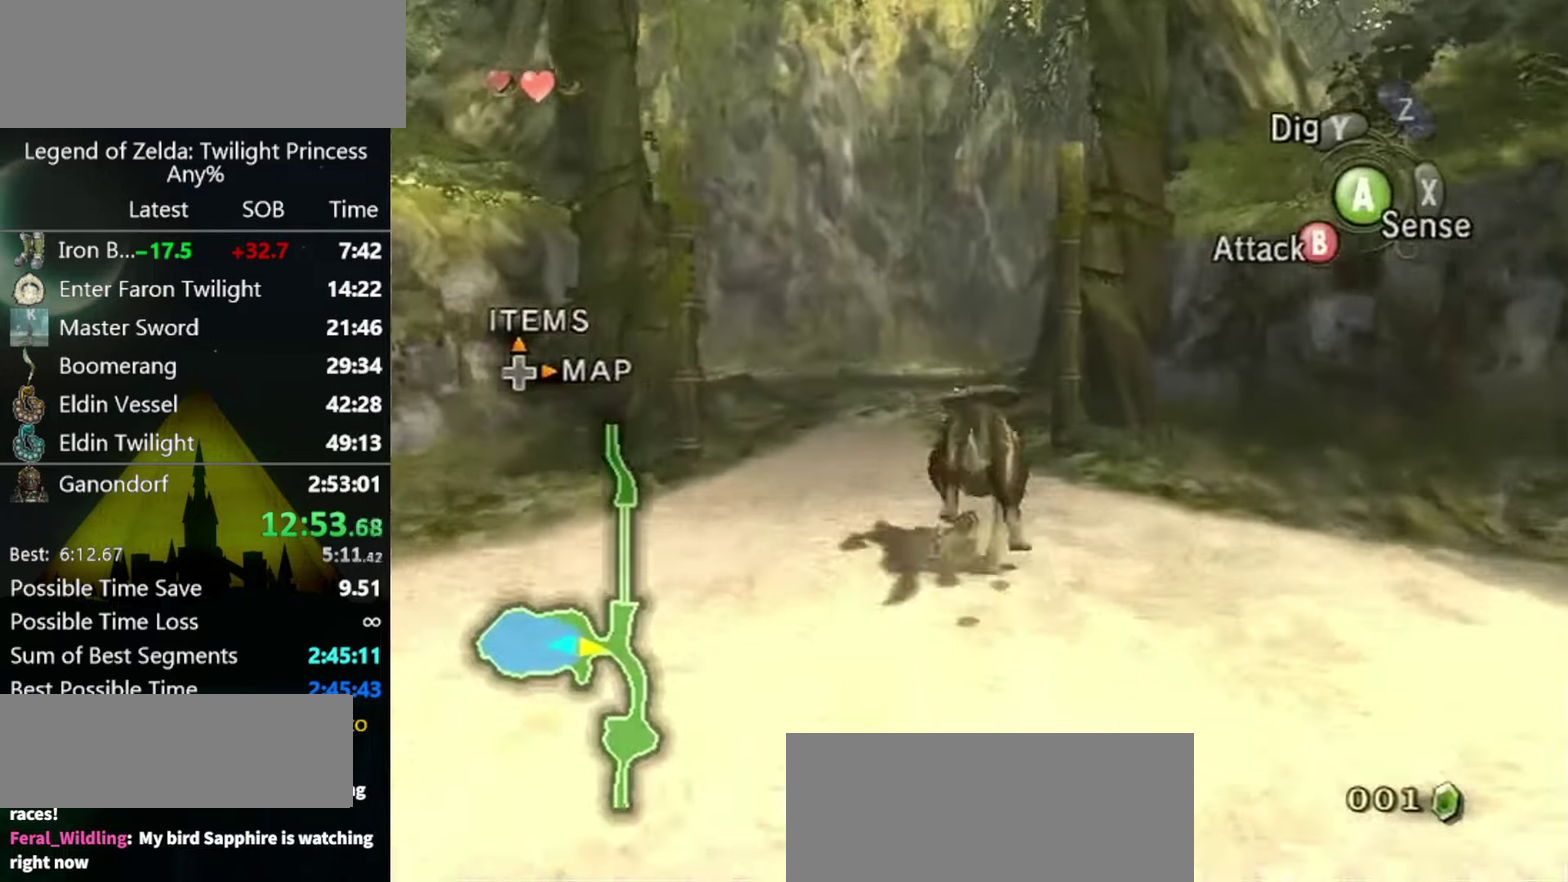
{"buttons": ["A"], "left_stick": "up", "right_stick": "center", "events": [[233, "A", "down"], [300, "A", "up"], [366, "A", "down"], [433, "A", "up"], [500, "A", "down"]]}
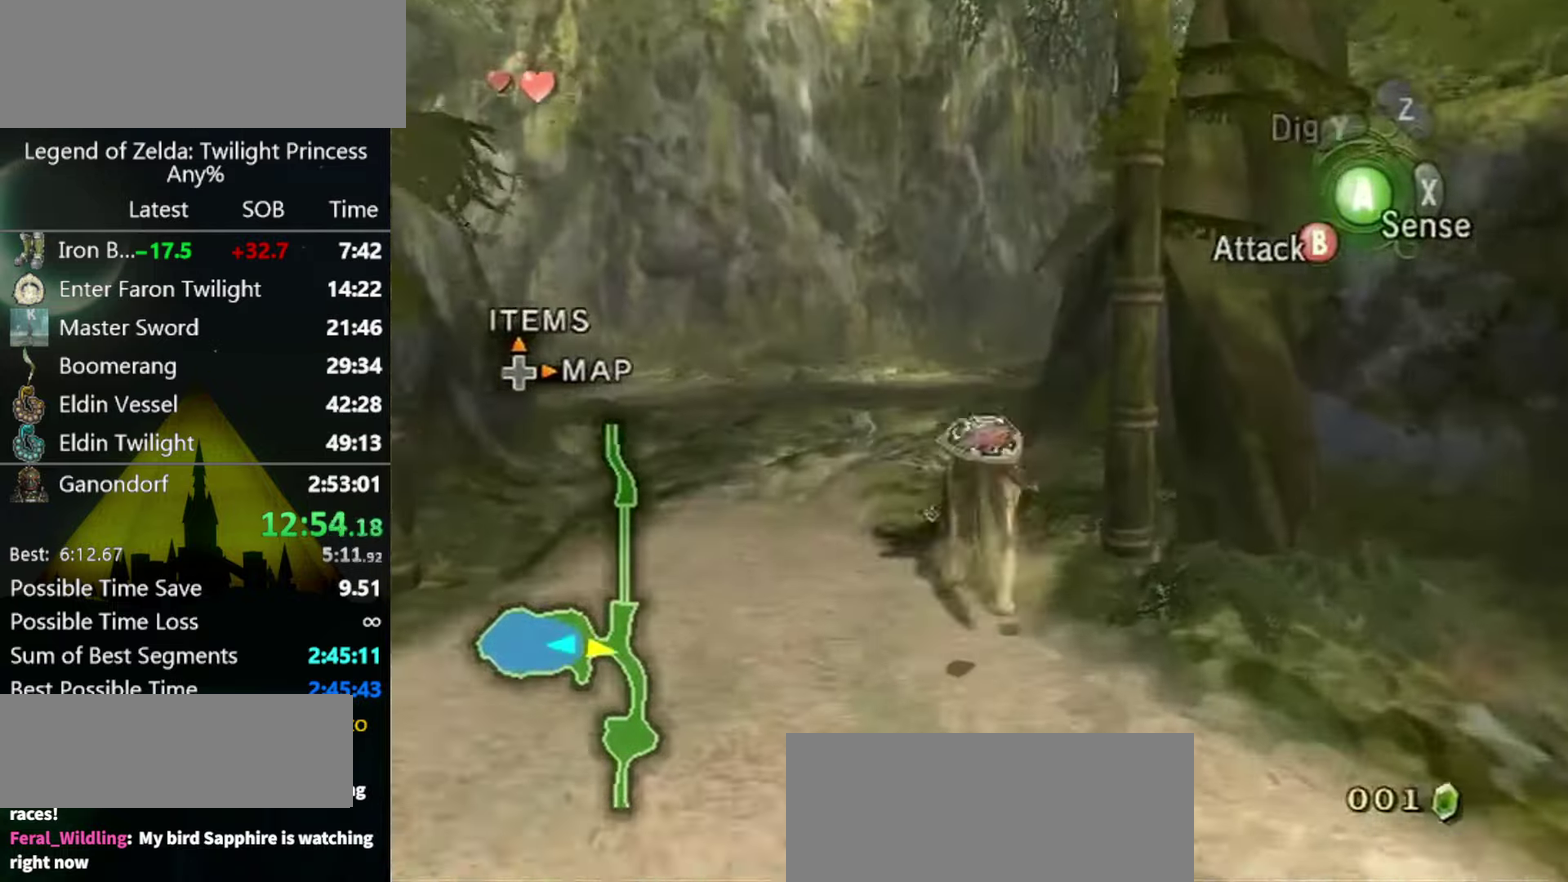
{"buttons": ["L1"], "left_stick": "up", "right_stick": "center", "events": [[166, "A", "up"], [333, "A", "down"], [366, "L1", "down"], [500, "A", "up"]]}
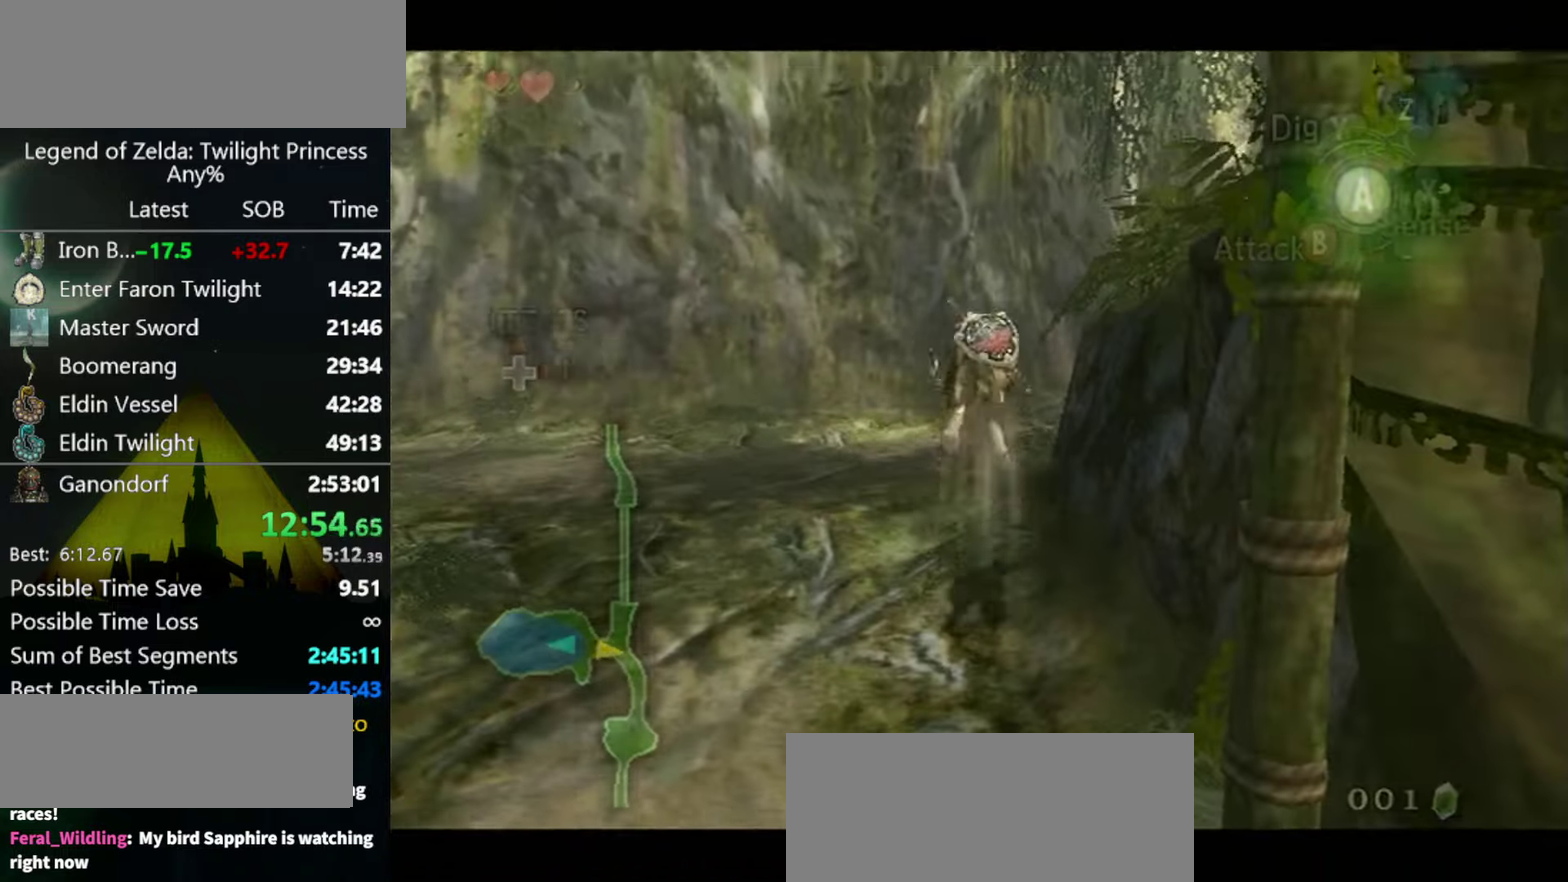
{"buttons": [], "left_stick": "center", "right_stick": "center", "events": [[33, "L1", "up"], [66, "left_stick", "center"], [166, "left_stick", "up-right"], [266, "left_stick", "center"], [333, "A", "down"], [500, "A", "up"]]}
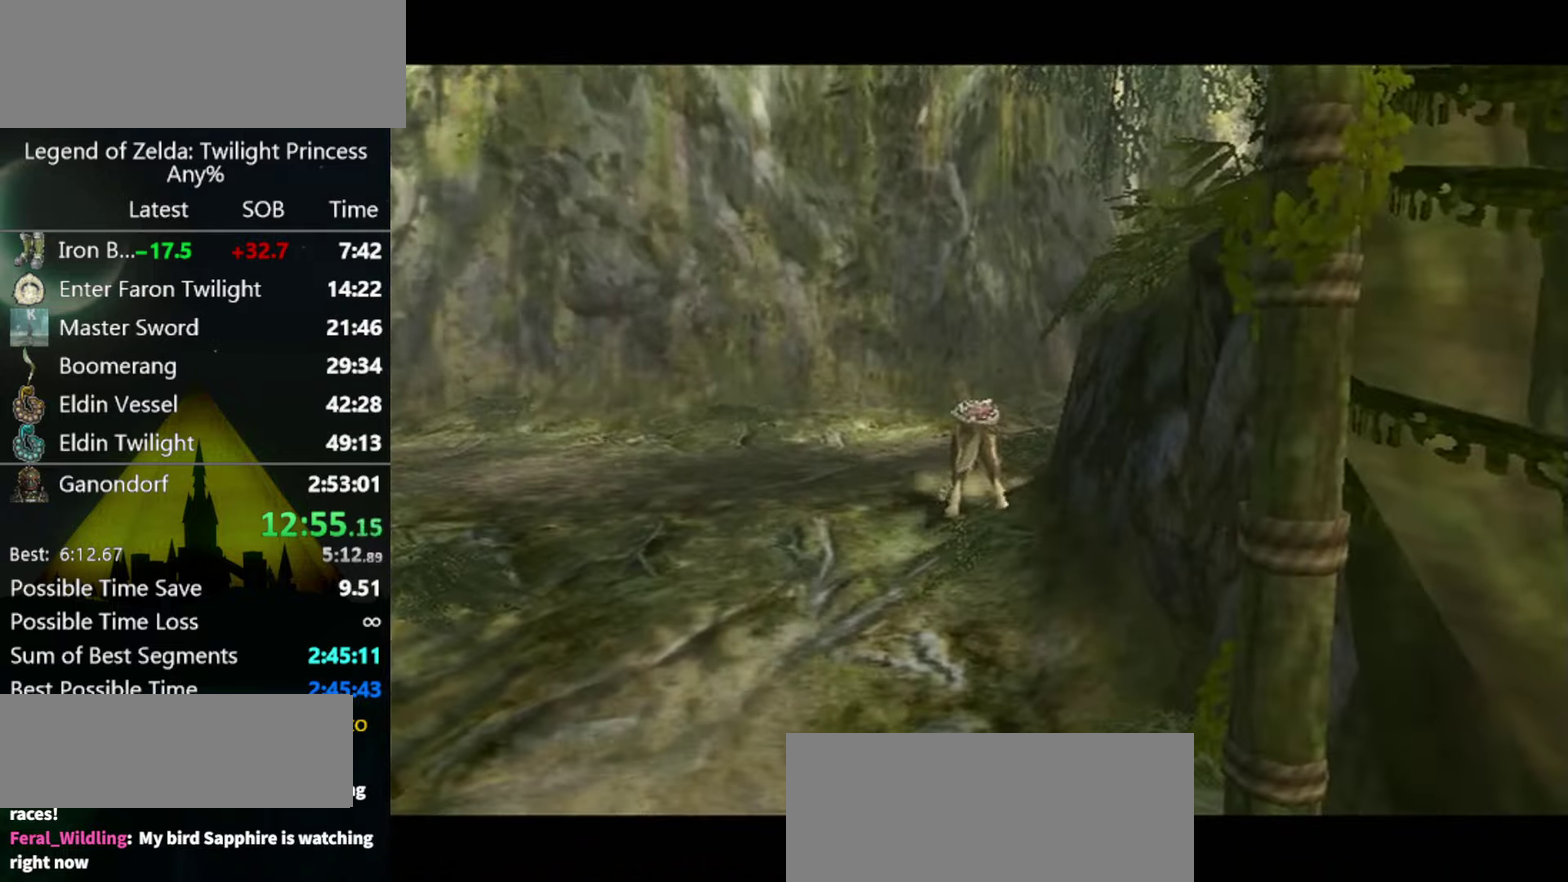
{"buttons": [], "left_stick": "center", "right_stick": "center", "events": [[33, "B", "down"], [66, "A", "down"], [100, "B", "up"], [166, "A", "up"], [233, "A", "down"], [300, "A", "up"], [300, "B", "down"], [366, "B", "up"]]}